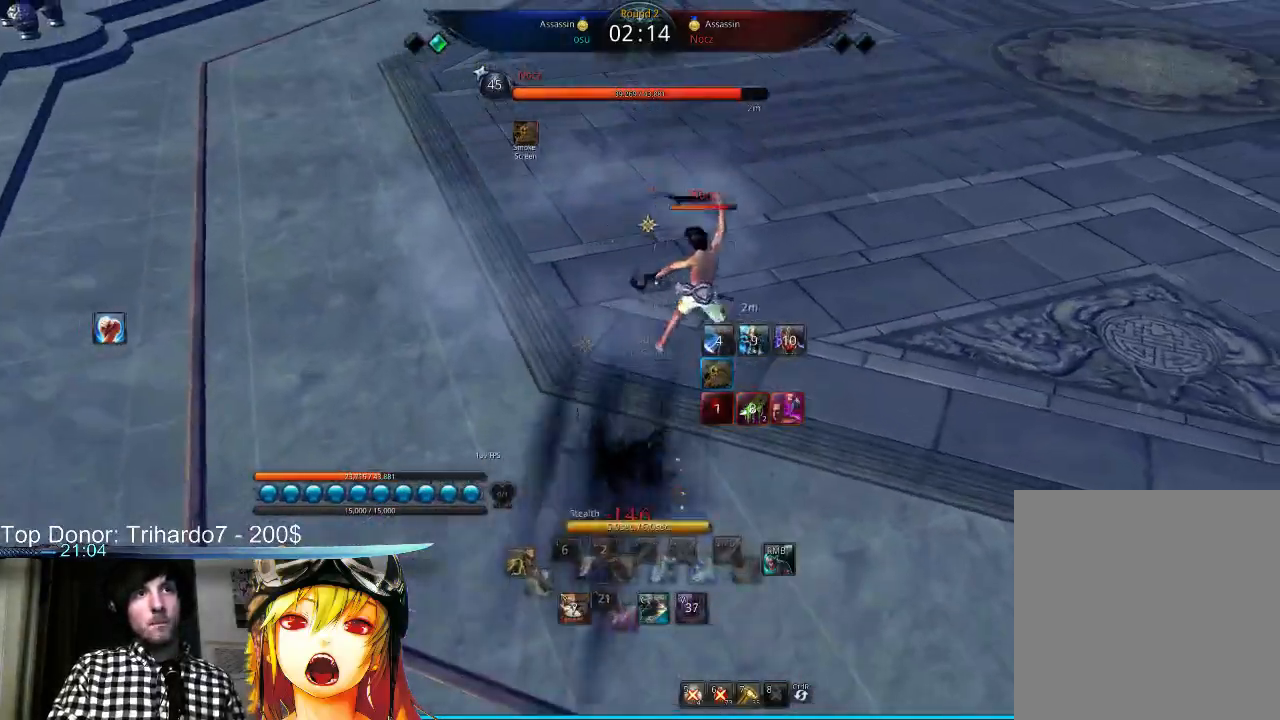
Gameplay with keyboard and mouse; each line is a JSON object with the keys and mouse buttons held at the frame after it. "events" lists presses ("down") and releases ("up") of "1", "2", "3", "4", "5", "6", "a", "alt", "b", "c", "caps_lock", "ctrl", "d", "e", "f", "g", "h", "q", "r", "s", "shift", "space", "super", "t", "tab", "tilde", "v", "w", "x", "y", "z", "mouse_left" and "mouse_right" between this image and that frame as [ms after this image, input, new state], when the widget could be followed in between. "mouse_left", "mouse_right" = the "left", "right" buttons of the "mouse" list. No other keys are recorded. Mouse movement is not recorded.
{"keys": ["d"], "mouse": ["left"], "events": [[33, "mouse_left", "up"], [300, "mouse_left", "down"], [300, "w", "down"], [400, "d", "down"], [433, "mouse_left", "up"], [433, "w", "up"], [500, "mouse_left", "down"]]}
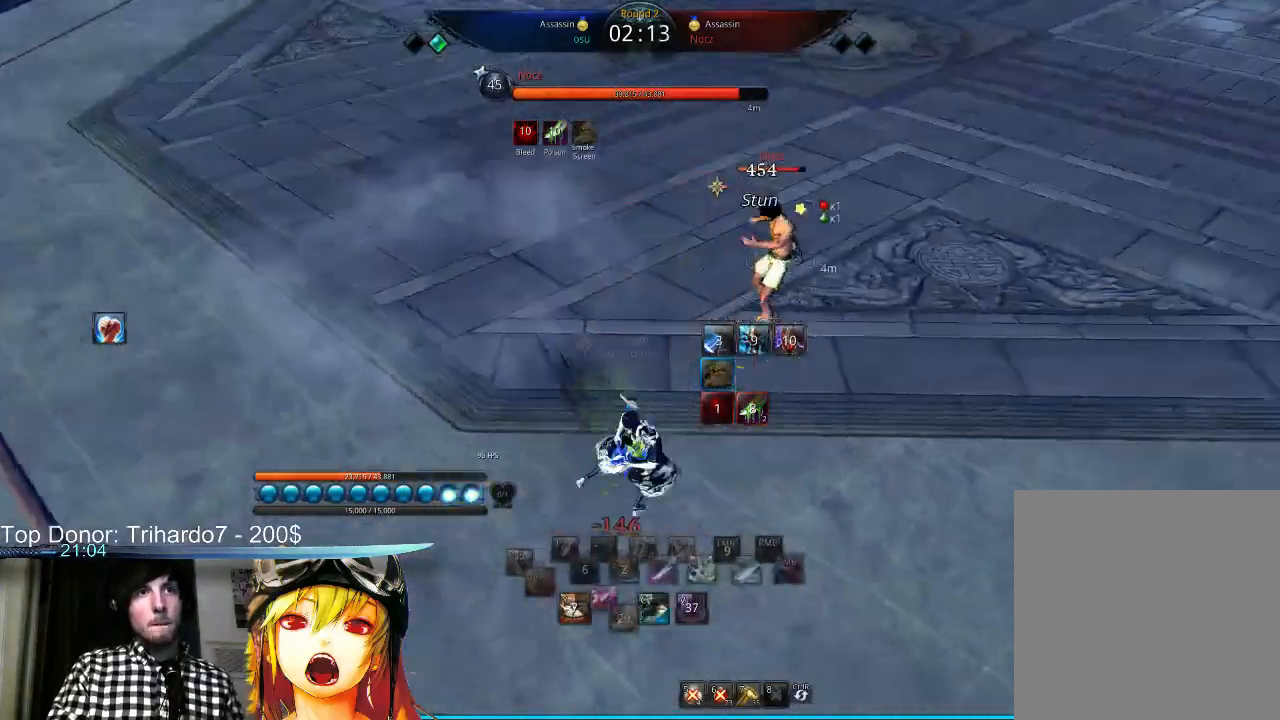
{"keys": ["d", "w"], "mouse": ["right"], "events": [[100, "mouse_left", "up"], [133, "w", "down"], [200, "mouse_right", "down"], [233, "d", "up"], [267, "mouse_left", "down"], [367, "mouse_right", "up"], [467, "mouse_left", "up"], [467, "mouse_right", "down"], [500, "d", "down"]]}
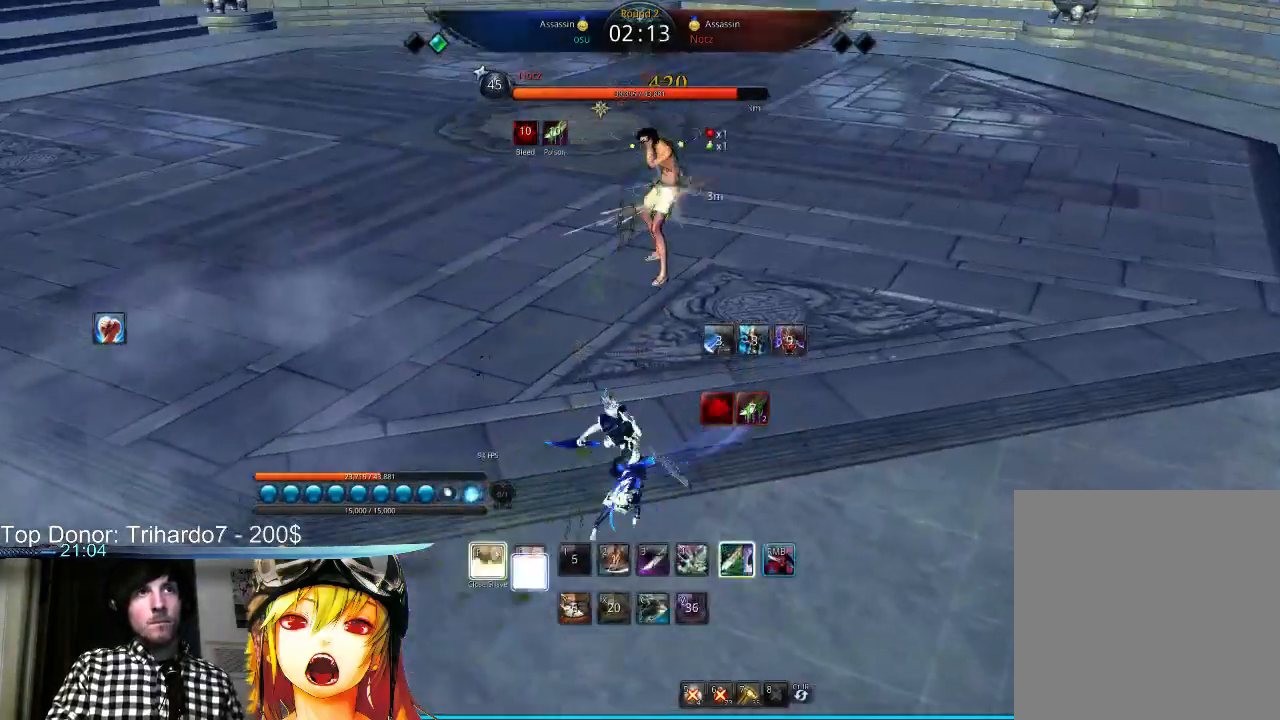
{"keys": [], "mouse": [], "events": [[67, "mouse_left", "down"], [167, "mouse_left", "up"], [167, "mouse_right", "up"], [233, "d", "up"], [233, "mouse_right", "down"], [233, "w", "up"], [300, "mouse_left", "down"], [400, "mouse_right", "up"], [433, "mouse_left", "up"]]}
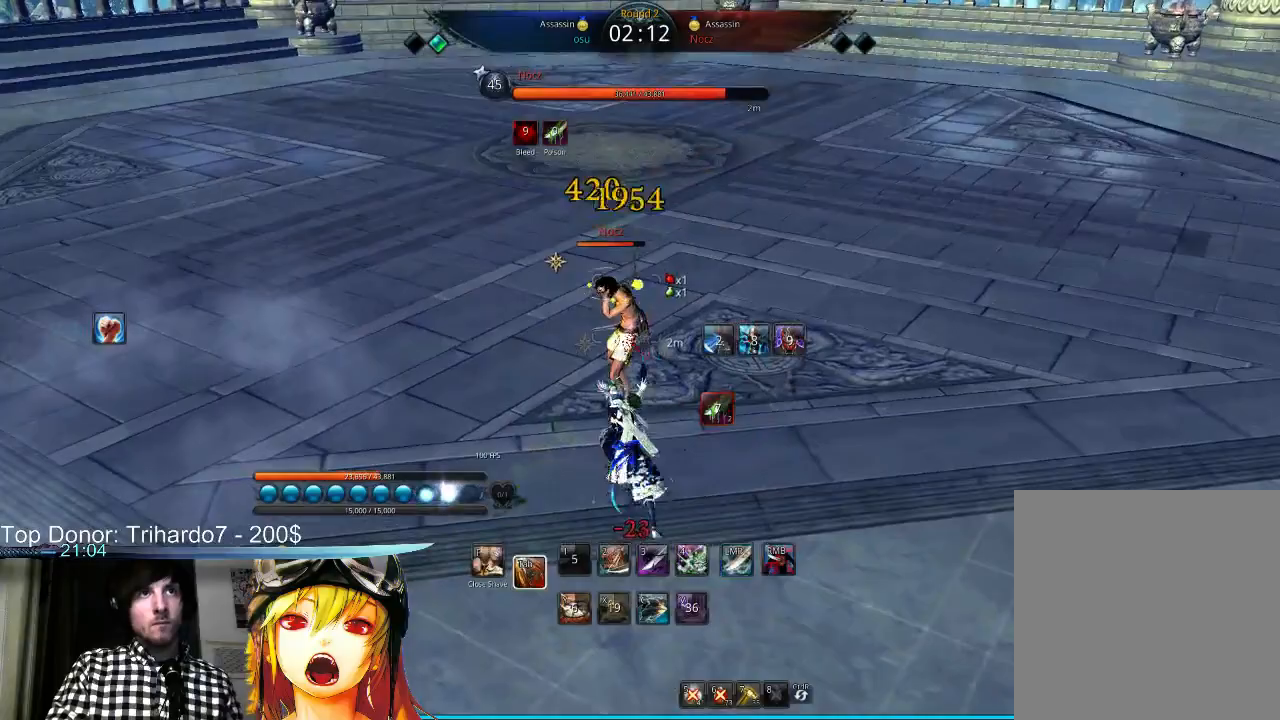
{"keys": [], "mouse": [], "events": [[233, "tab", "down"], [367, "tab", "up"]]}
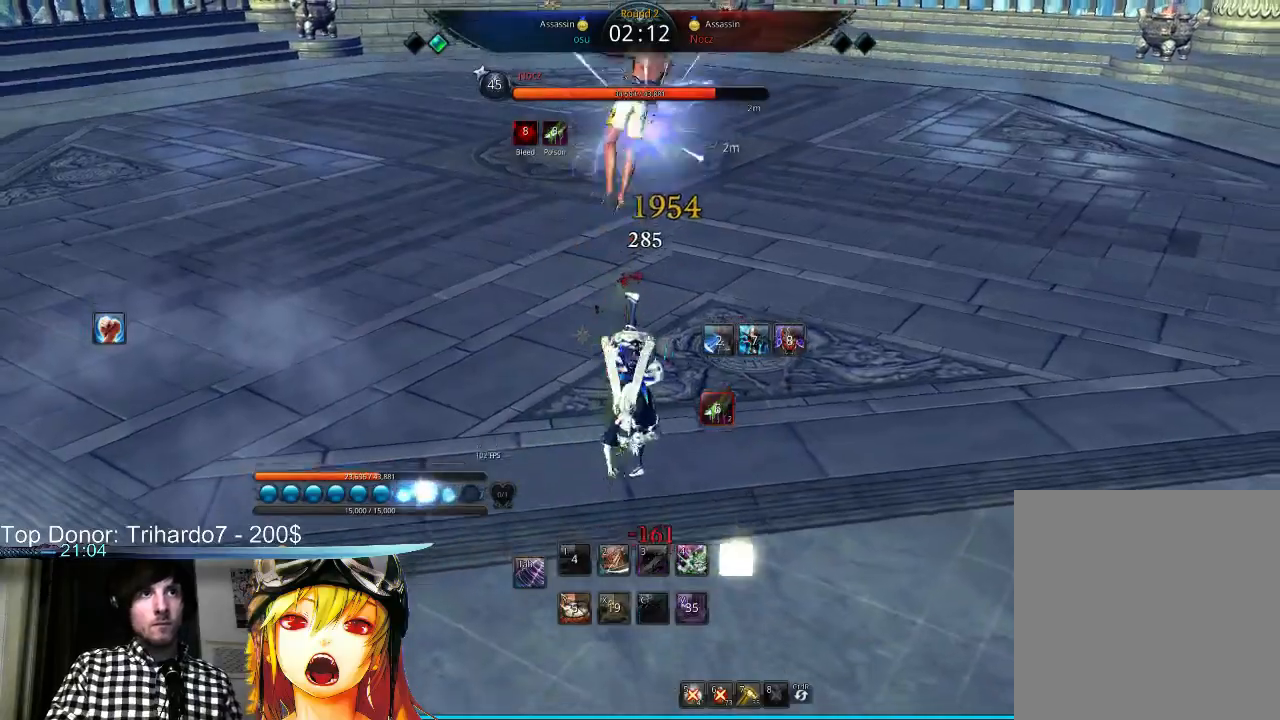
{"keys": [], "mouse": ["left"], "events": [[467, "mouse_left", "down"]]}
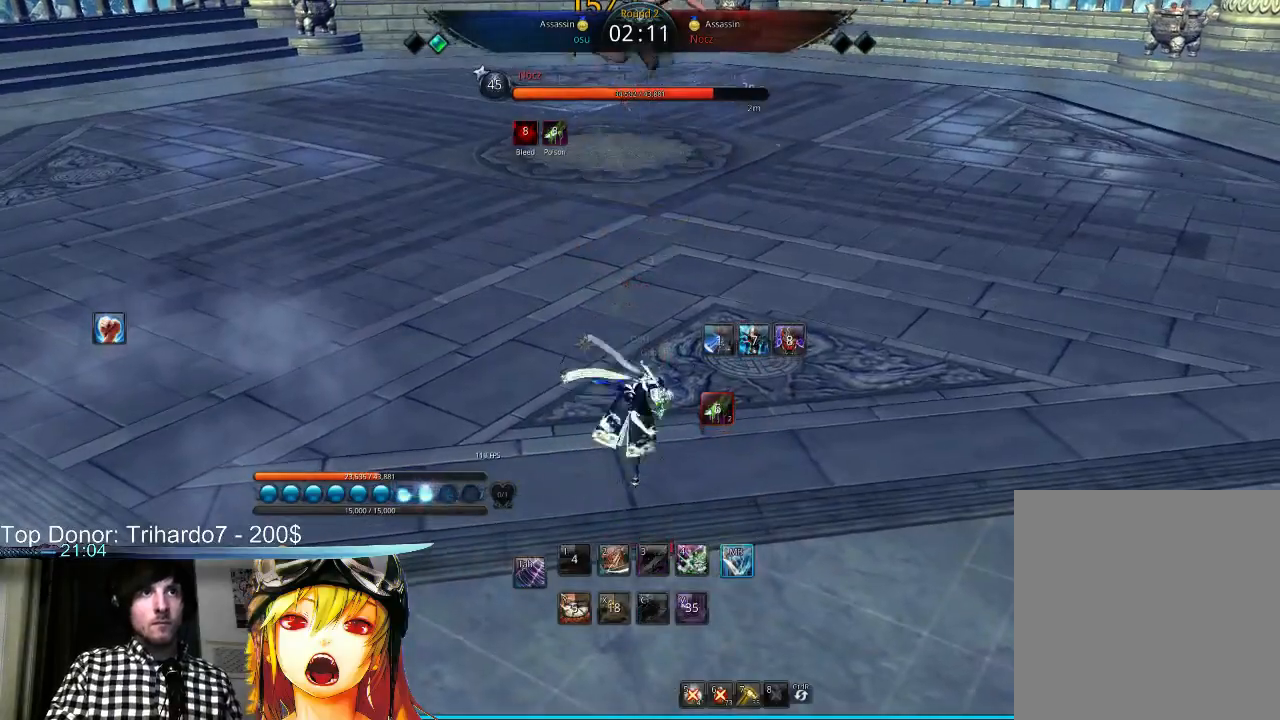
{"keys": [], "mouse": [], "events": [[67, "mouse_left", "up"], [167, "mouse_left", "down"], [233, "mouse_left", "up"], [333, "mouse_left", "down"], [433, "mouse_left", "up"]]}
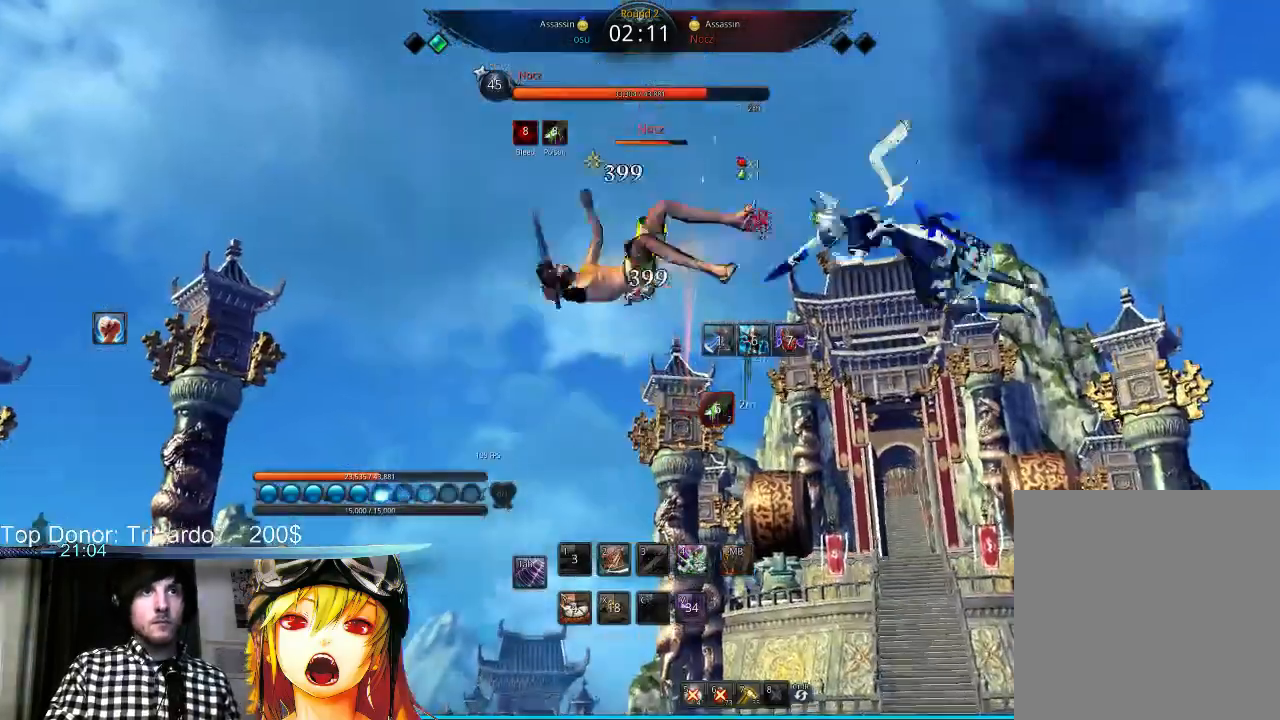
{"keys": [], "mouse": [], "events": []}
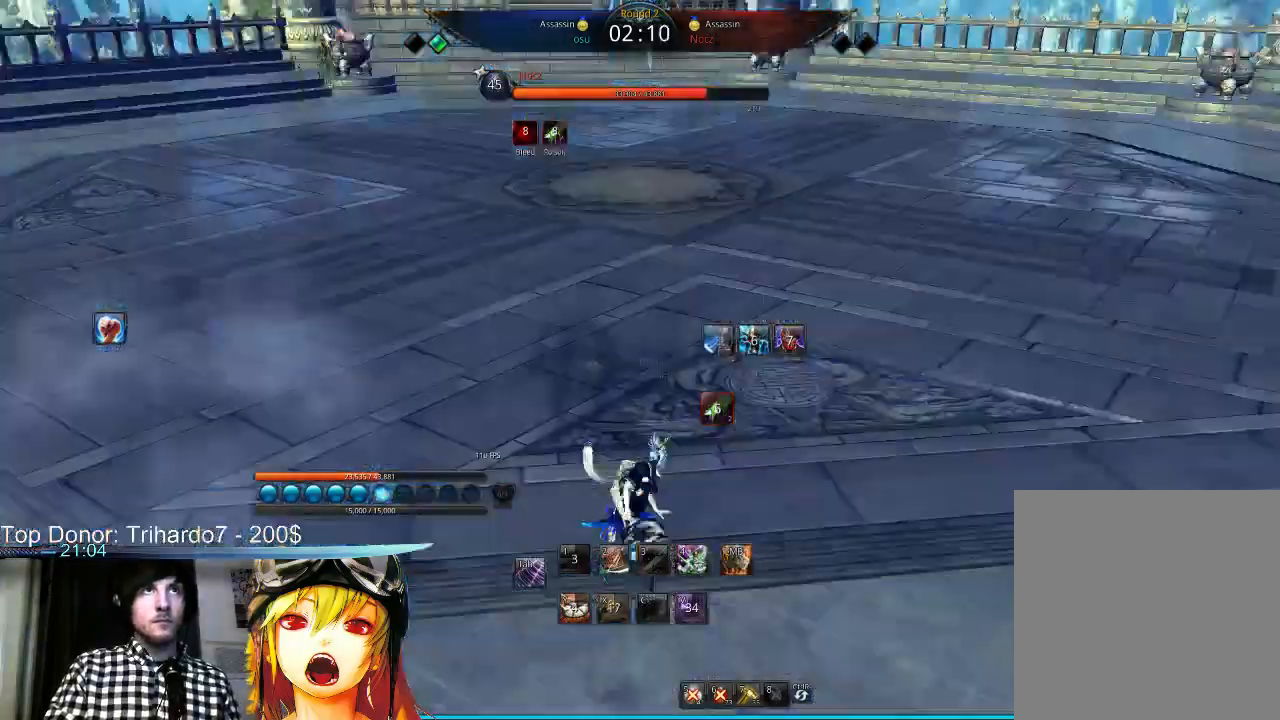
{"keys": [], "mouse": [], "events": [[233, "space", "down"], [267, "space", "up"]]}
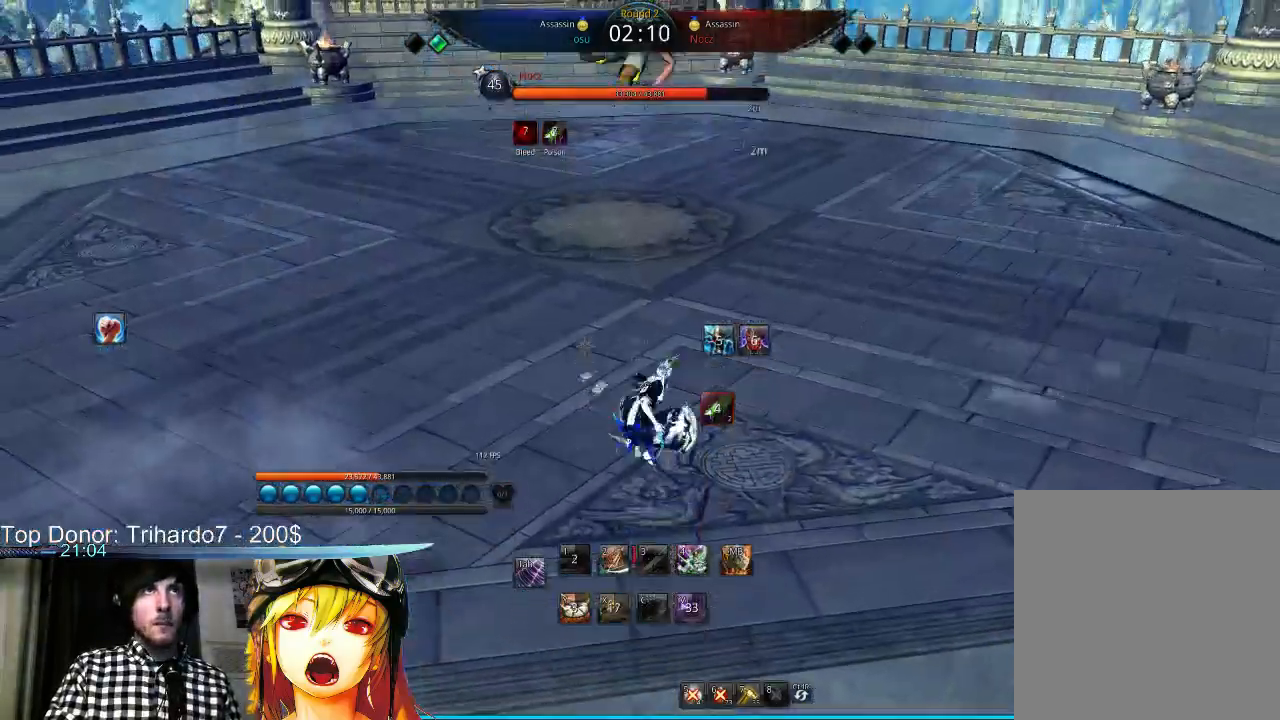
{"keys": [], "mouse": [], "events": [[400, "tab", "down"], [500, "tab", "up"]]}
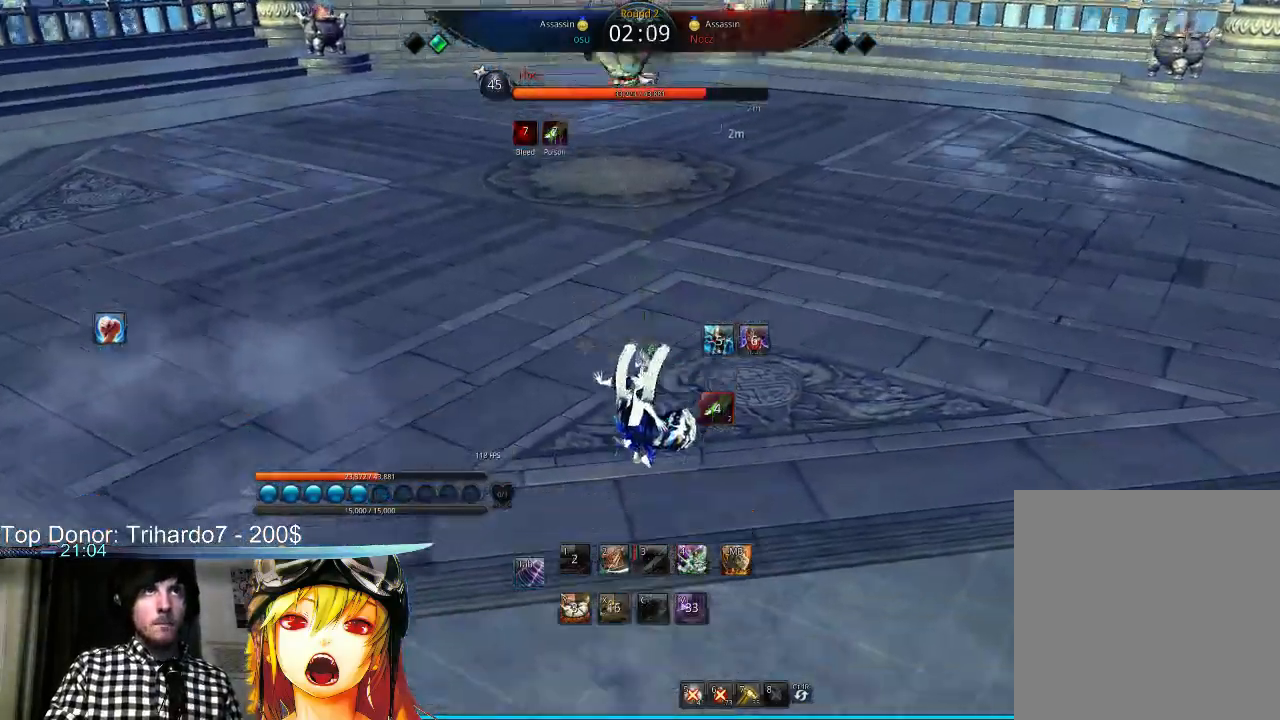
{"keys": ["w"], "mouse": [], "events": [[167, "w", "down"]]}
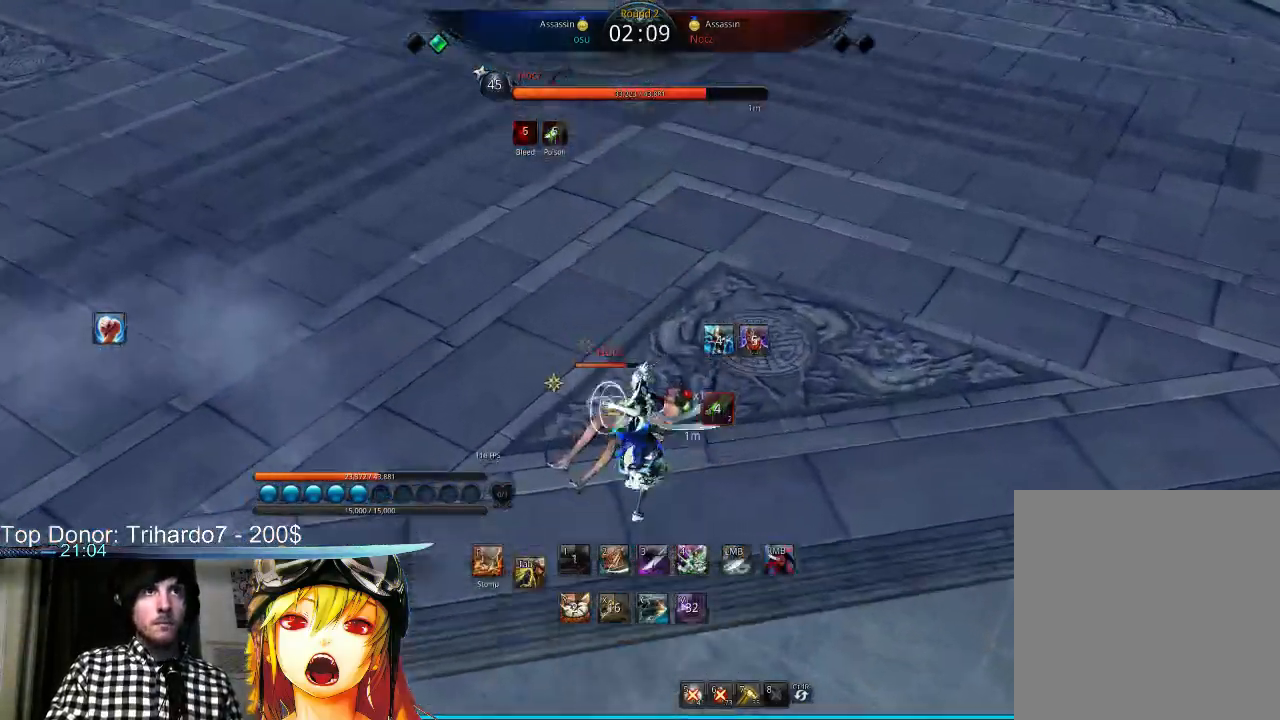
{"keys": ["s"], "mouse": [], "events": [[300, "space", "down"], [300, "w", "up"], [400, "space", "up"], [467, "s", "down"]]}
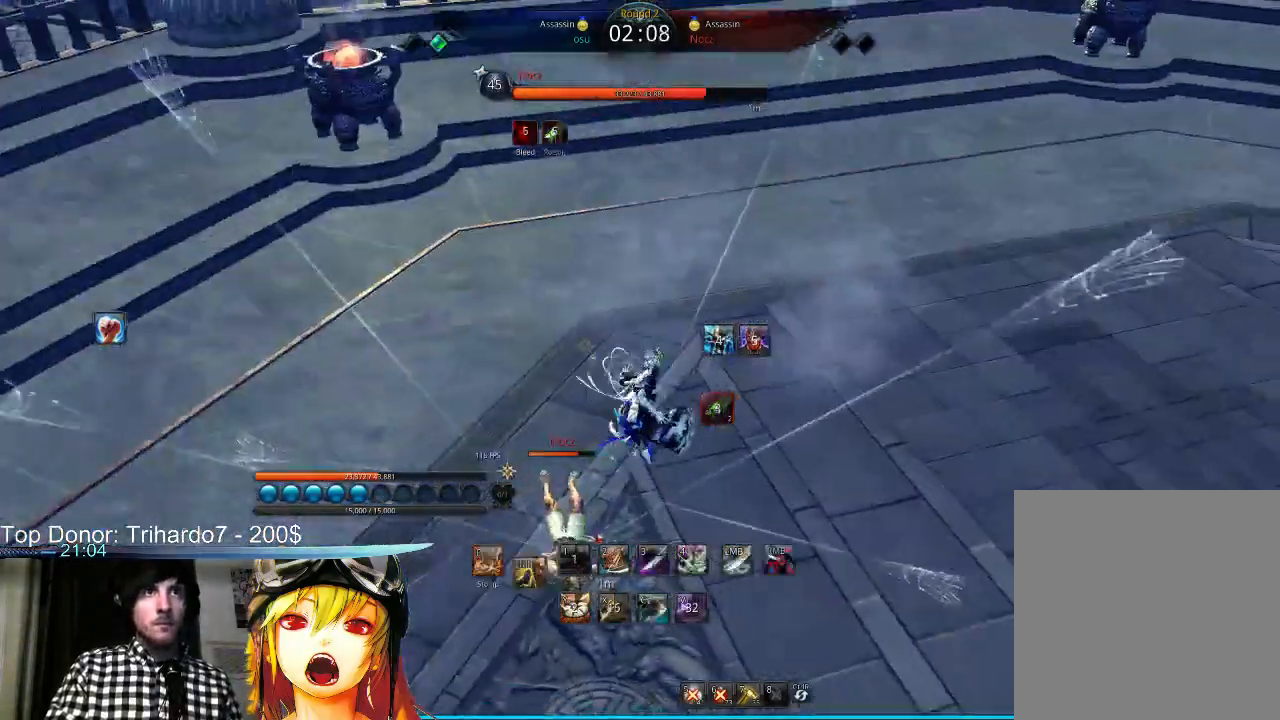
{"keys": [], "mouse": [], "events": [[33, "s", "up"], [167, "s", "down"], [200, "s", "up"], [267, "s", "down"], [300, "s", "up"], [400, "s", "down"], [467, "s", "up"]]}
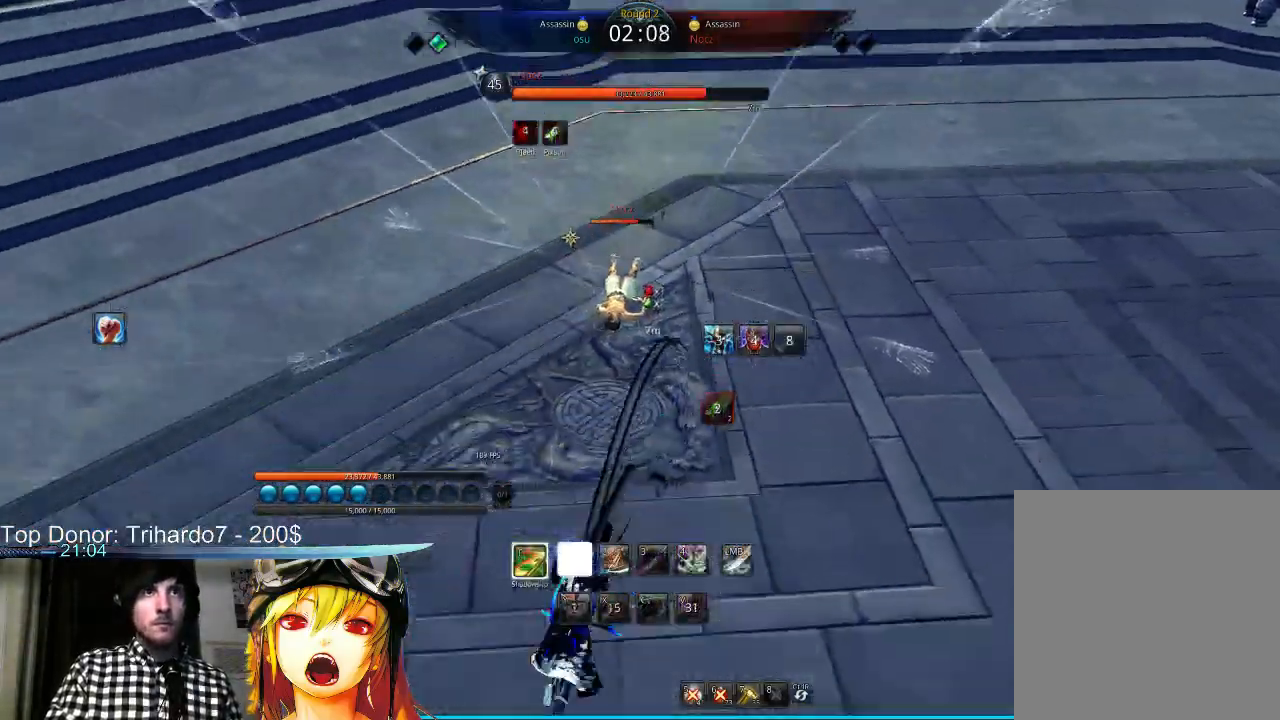
{"keys": [], "mouse": [], "events": [[67, "s", "down"], [133, "s", "up"], [233, "4", "down"], [300, "4", "up"]]}
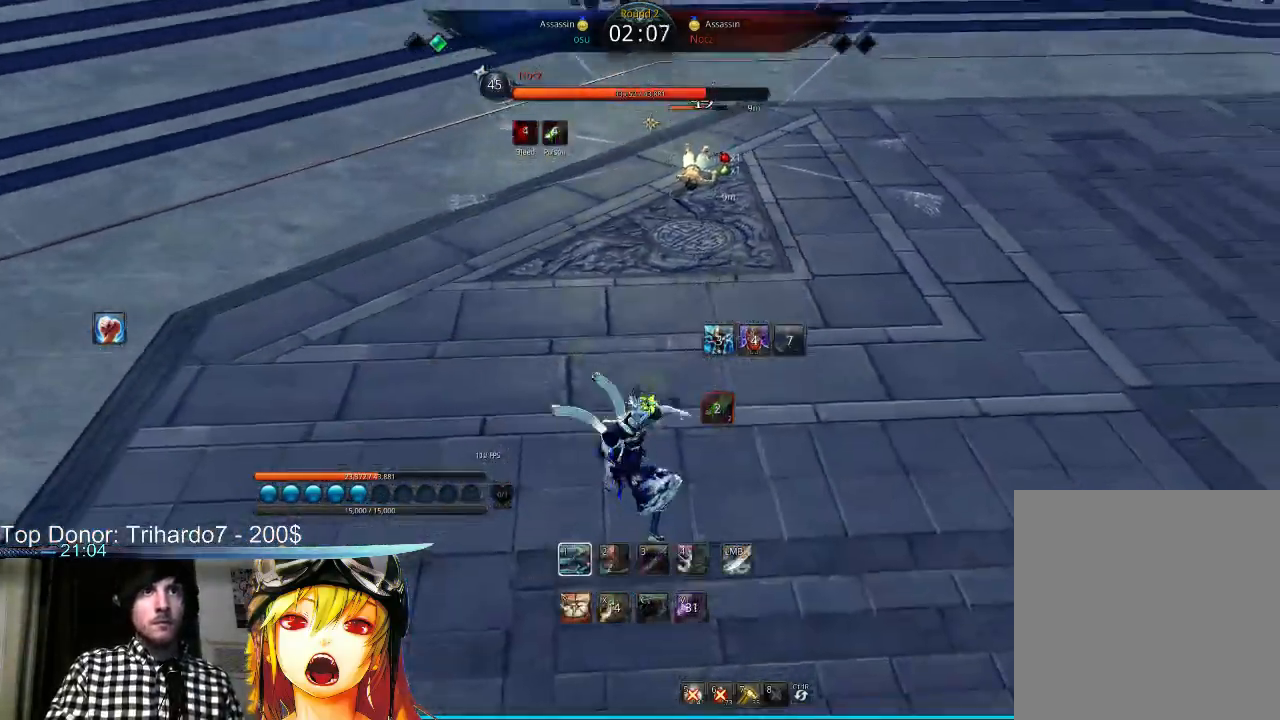
{"keys": [], "mouse": [], "events": [[400, "1", "down"], [500, "1", "up"]]}
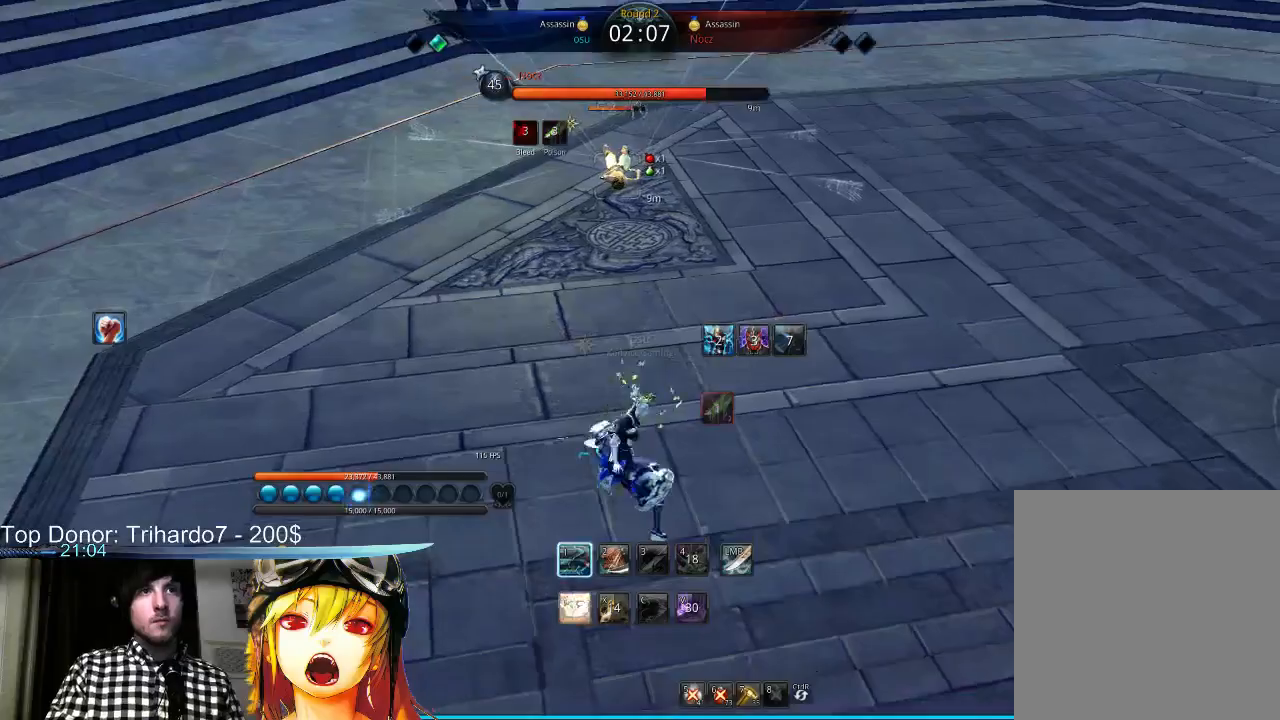
{"keys": [], "mouse": [], "events": []}
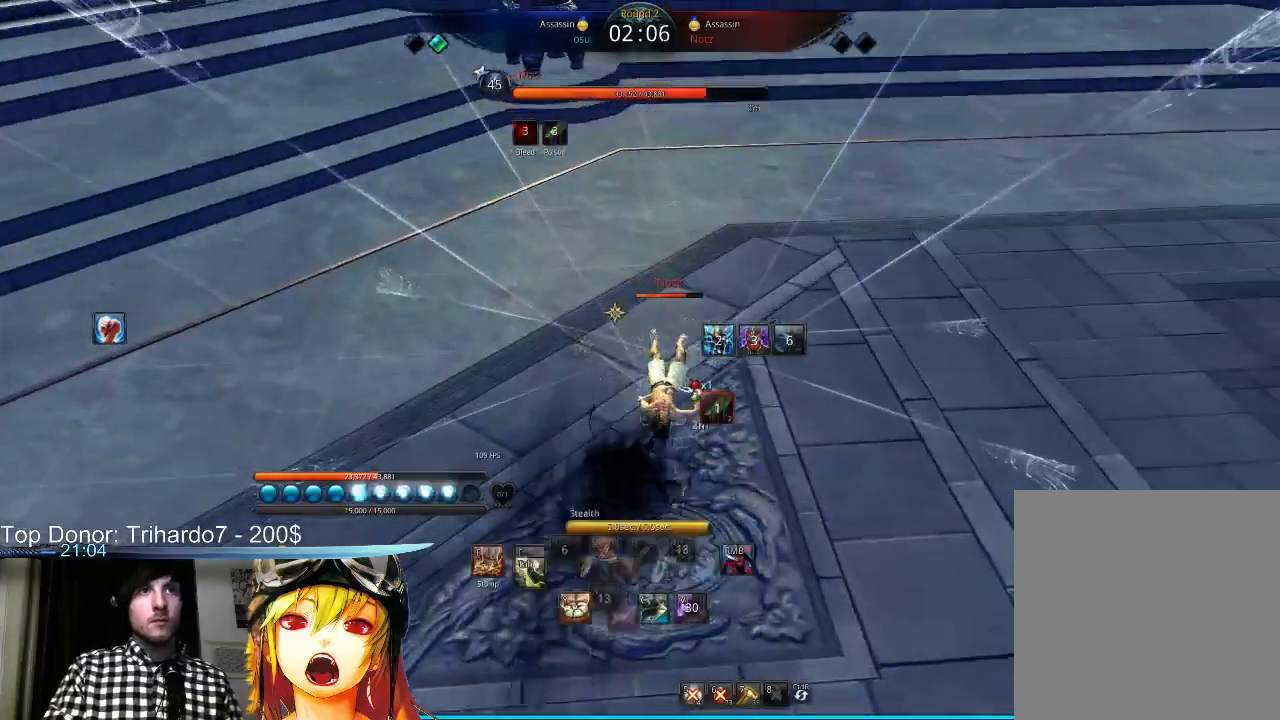
{"keys": [], "mouse": [], "events": [[133, "4", "down"], [300, "4", "up"]]}
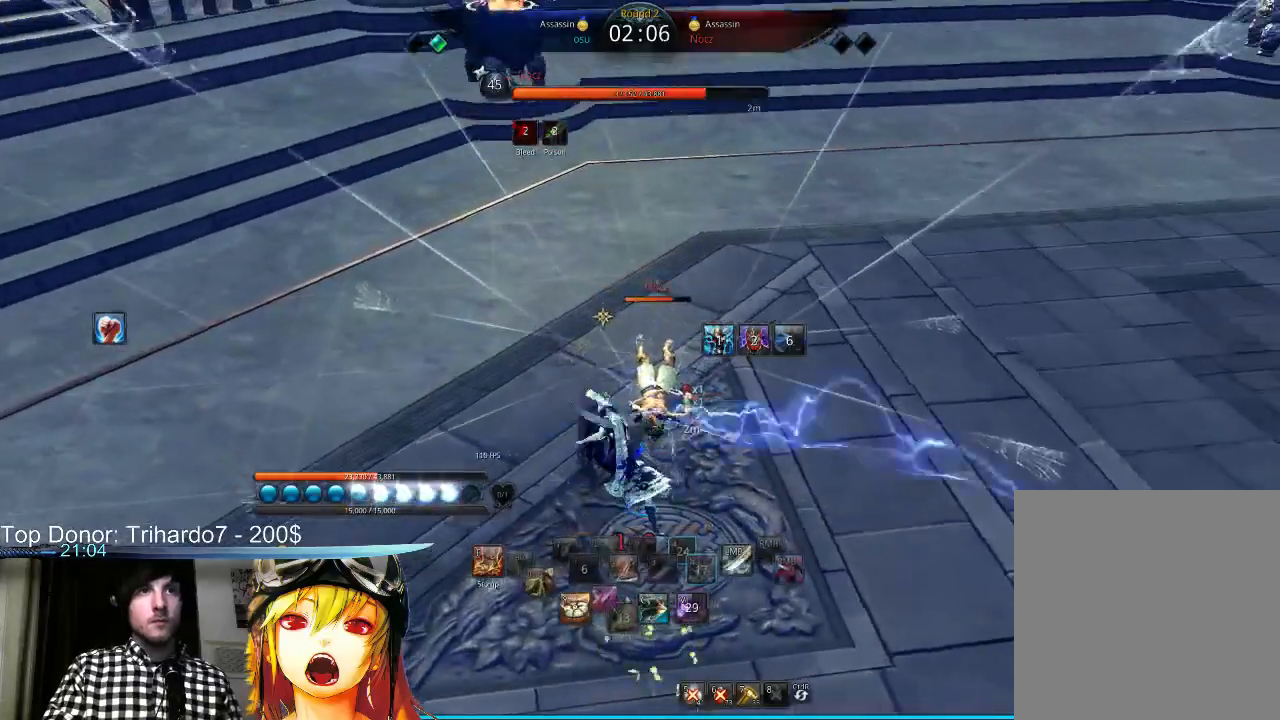
{"keys": [], "mouse": [], "events": [[67, "mouse_right", "down"], [133, "mouse_left", "down"], [233, "mouse_right", "up"], [267, "mouse_left", "up"], [300, "mouse_right", "down"], [400, "mouse_left", "down"], [467, "mouse_left", "up"], [467, "mouse_right", "up"]]}
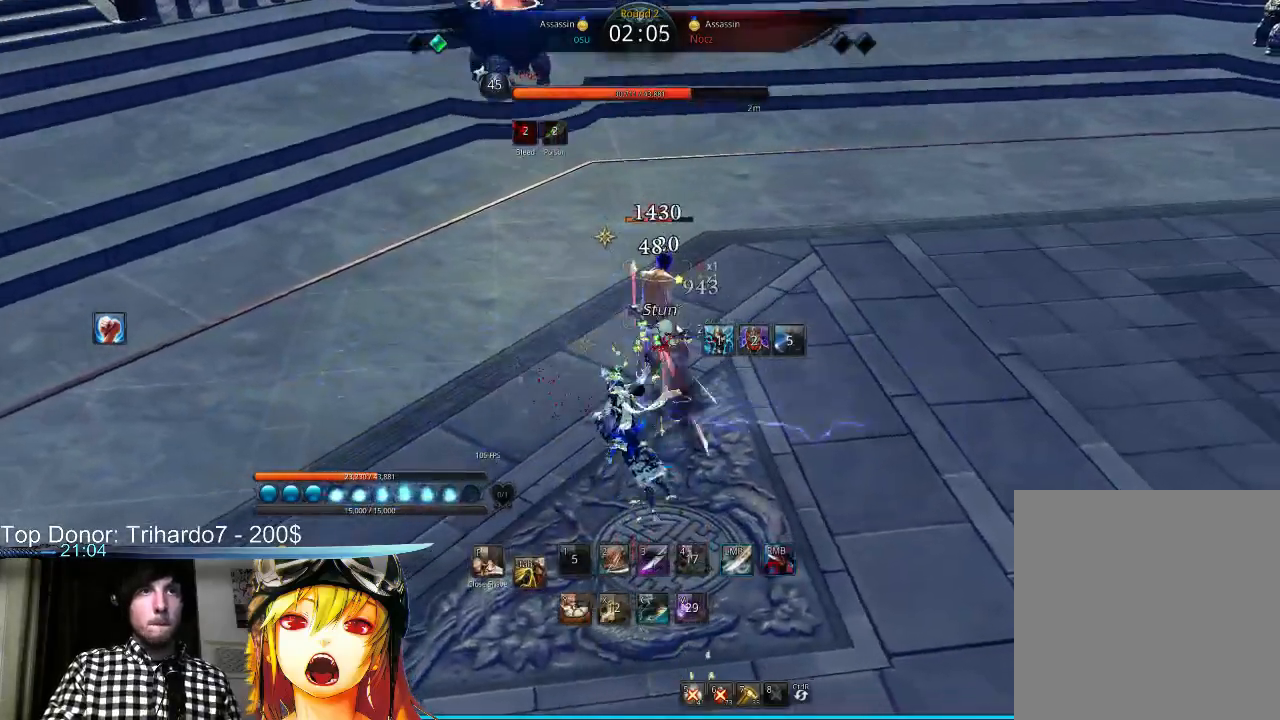
{"keys": [], "mouse": ["left"], "events": [[33, "mouse_right", "down"], [133, "mouse_left", "down"], [200, "mouse_right", "up"], [233, "mouse_left", "up"], [300, "mouse_right", "down"], [367, "mouse_left", "down"], [500, "mouse_right", "up"]]}
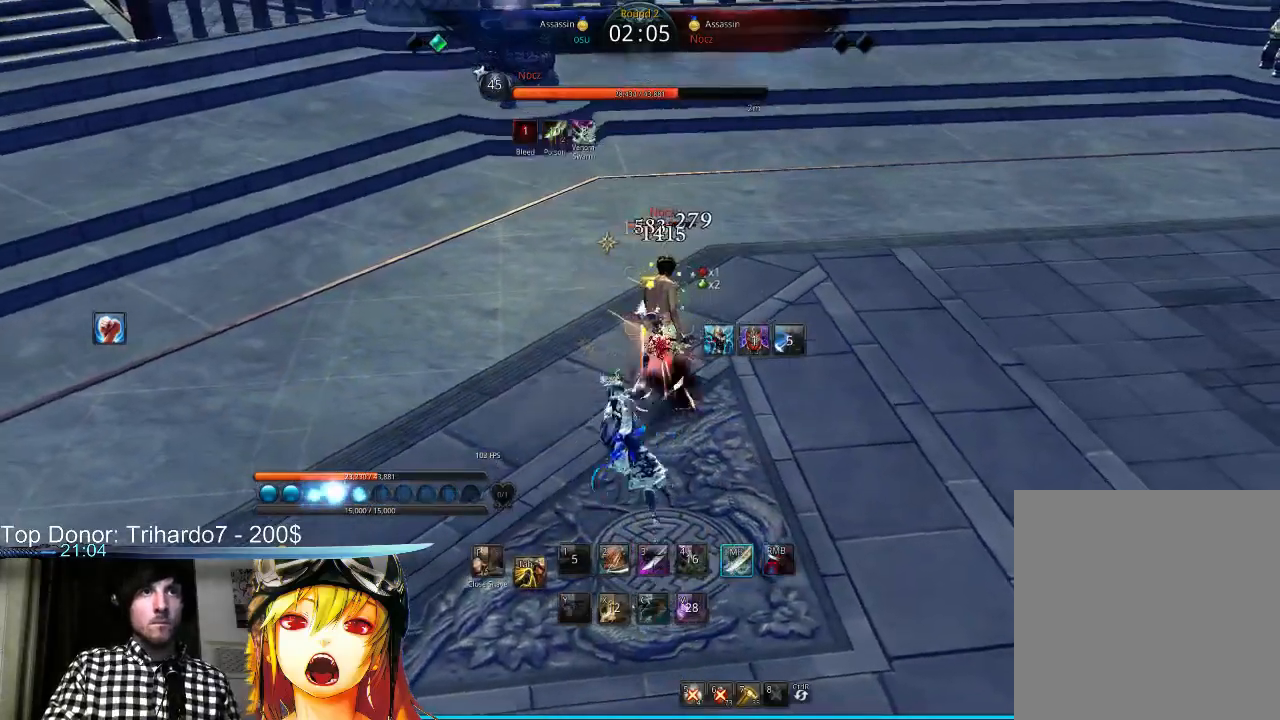
{"keys": [], "mouse": ["left"], "events": [[67, "mouse_left", "up"], [67, "mouse_right", "down"], [133, "mouse_left", "down"], [167, "mouse_right", "up"], [267, "mouse_left", "up"], [367, "mouse_left", "down"], [400, "f", "down"], [467, "f", "up"]]}
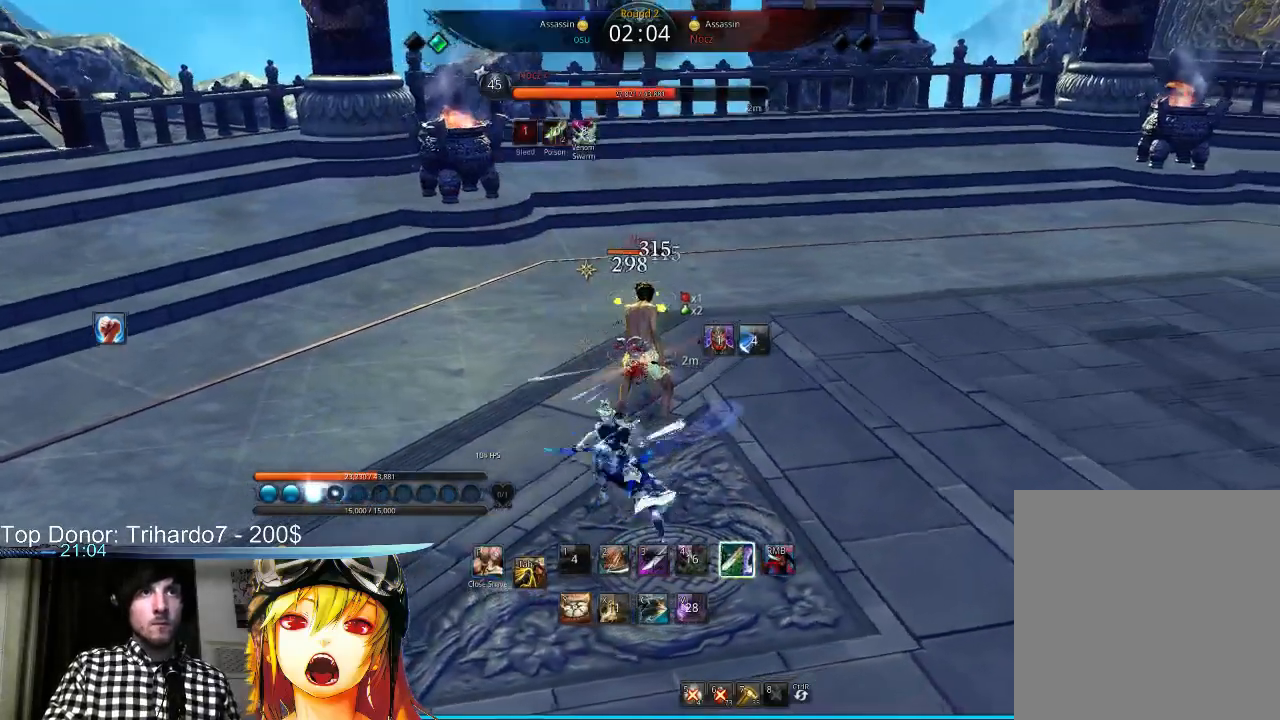
{"keys": ["f"], "mouse": [], "events": [[33, "f", "down"], [33, "mouse_left", "up"], [67, "mouse_left", "down"], [133, "f", "up"], [200, "f", "down"], [233, "mouse_left", "up"], [267, "f", "up"], [267, "mouse_left", "down"], [333, "f", "down"], [400, "f", "up"], [433, "mouse_left", "up"], [467, "f", "down"]]}
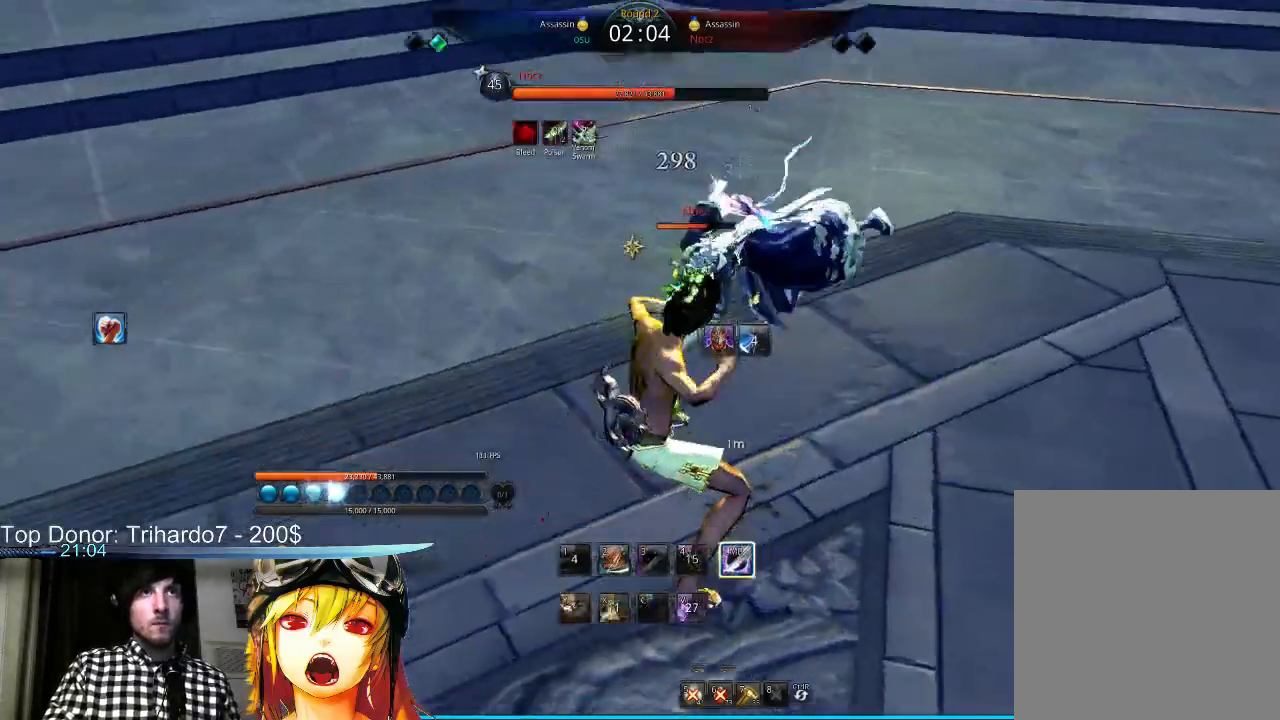
{"keys": [], "mouse": [], "events": [[33, "f", "up"], [133, "f", "down"], [200, "f", "up"], [333, "f", "down"], [467, "f", "up"]]}
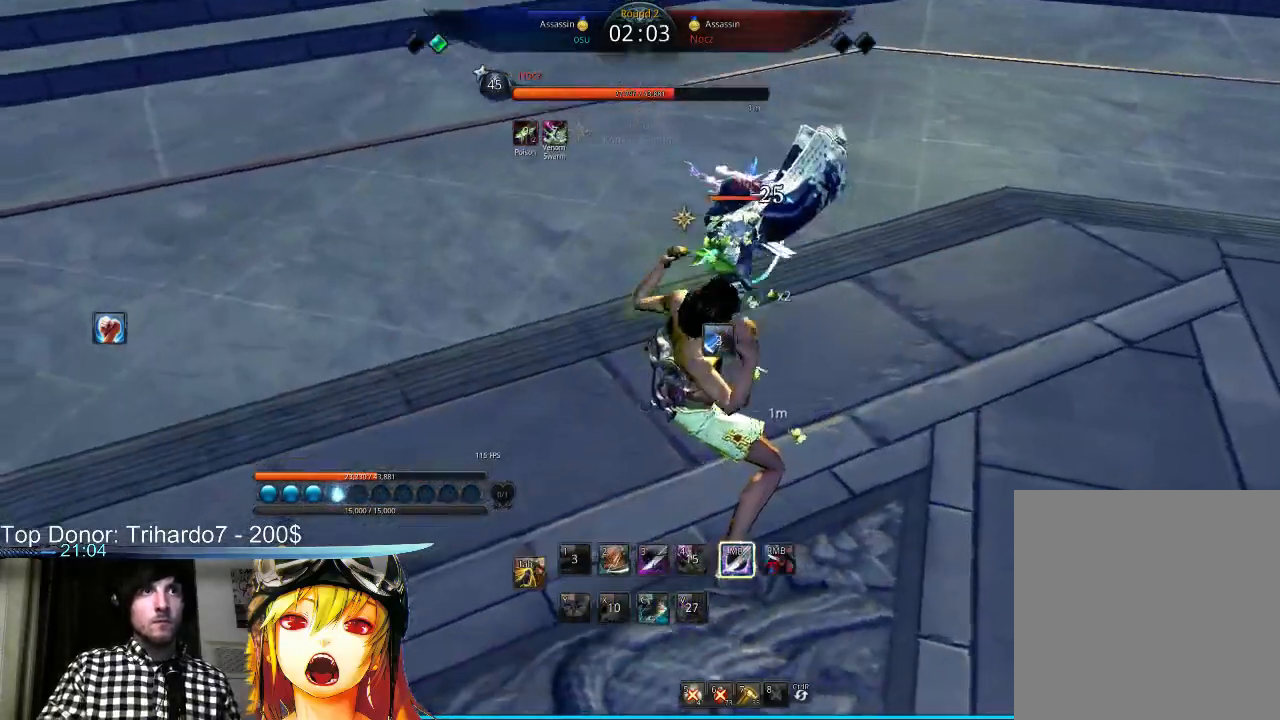
{"keys": ["c"], "mouse": [], "events": [[67, "f", "down"], [133, "f", "up"], [333, "c", "down"], [400, "c", "up"], [467, "c", "down"]]}
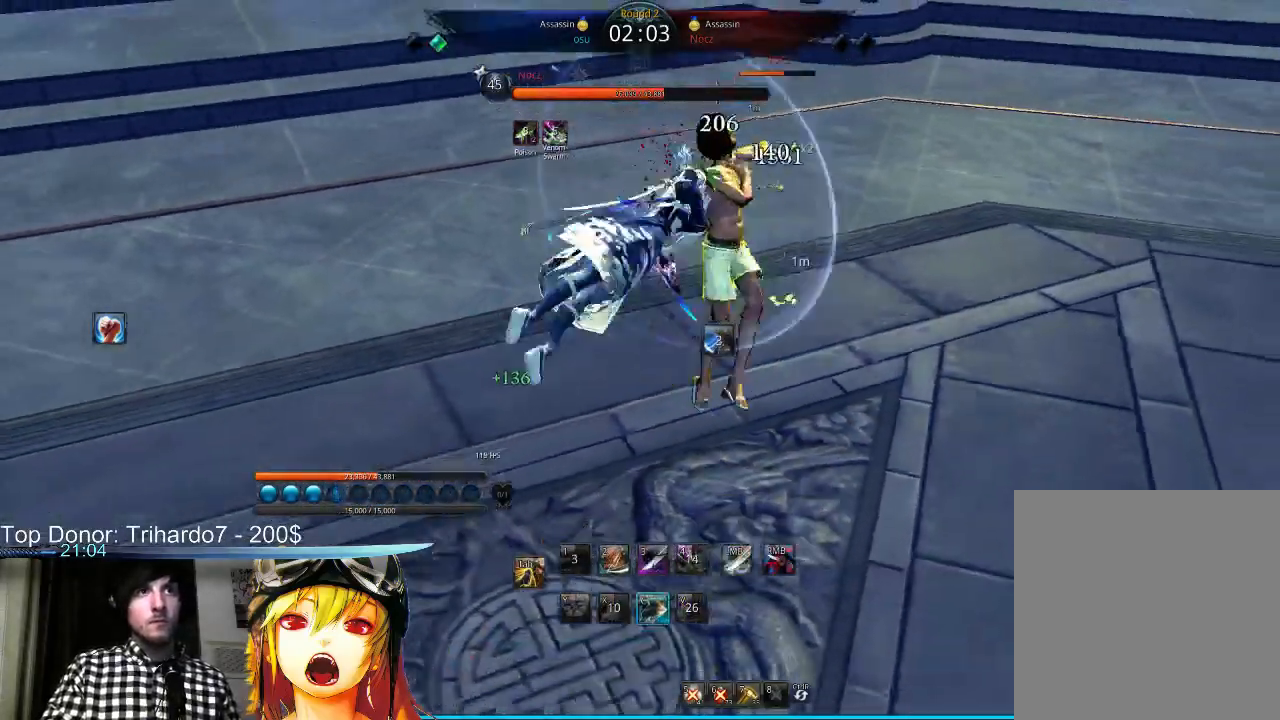
{"keys": [], "mouse": [], "events": [[33, "c", "up"], [133, "c", "down"], [200, "c", "up"], [267, "c", "down"], [333, "c", "up"], [400, "c", "down"], [500, "c", "up"]]}
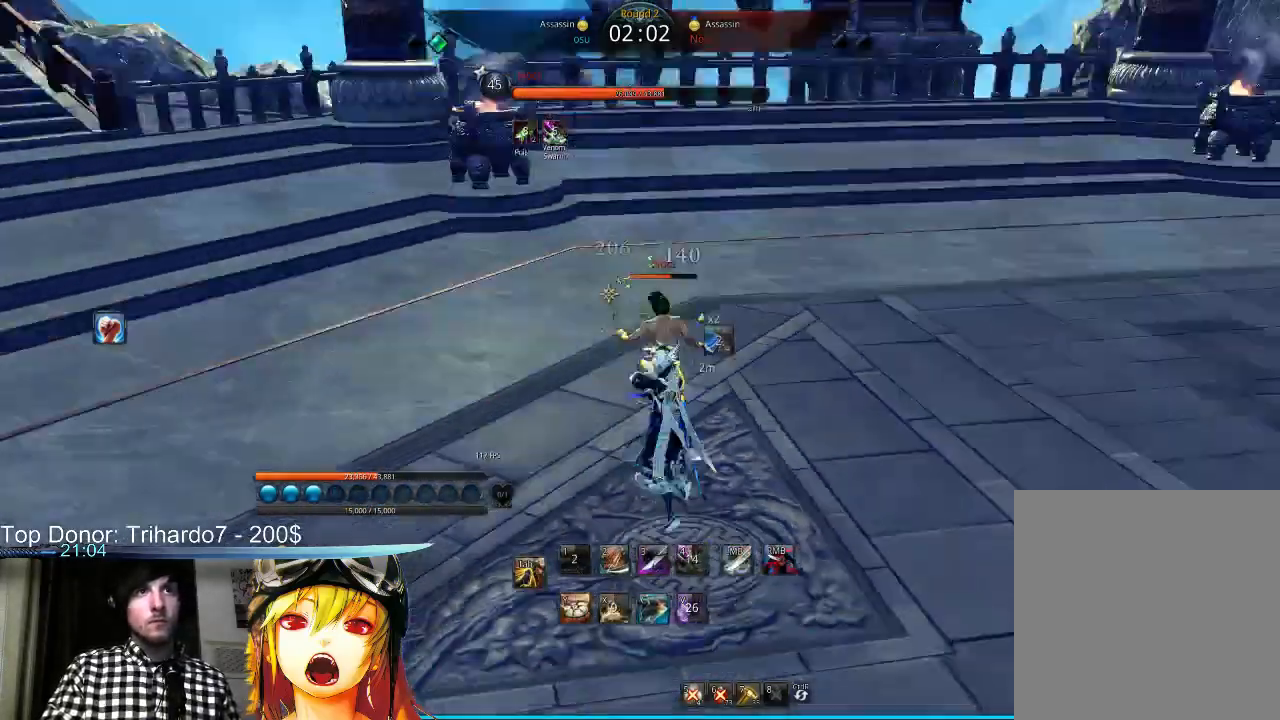
{"keys": [], "mouse": ["left"], "events": [[33, "c", "down"], [133, "c", "up"], [200, "c", "down"], [300, "c", "up"], [333, "mouse_right", "down"], [433, "mouse_left", "down"], [500, "mouse_right", "up"]]}
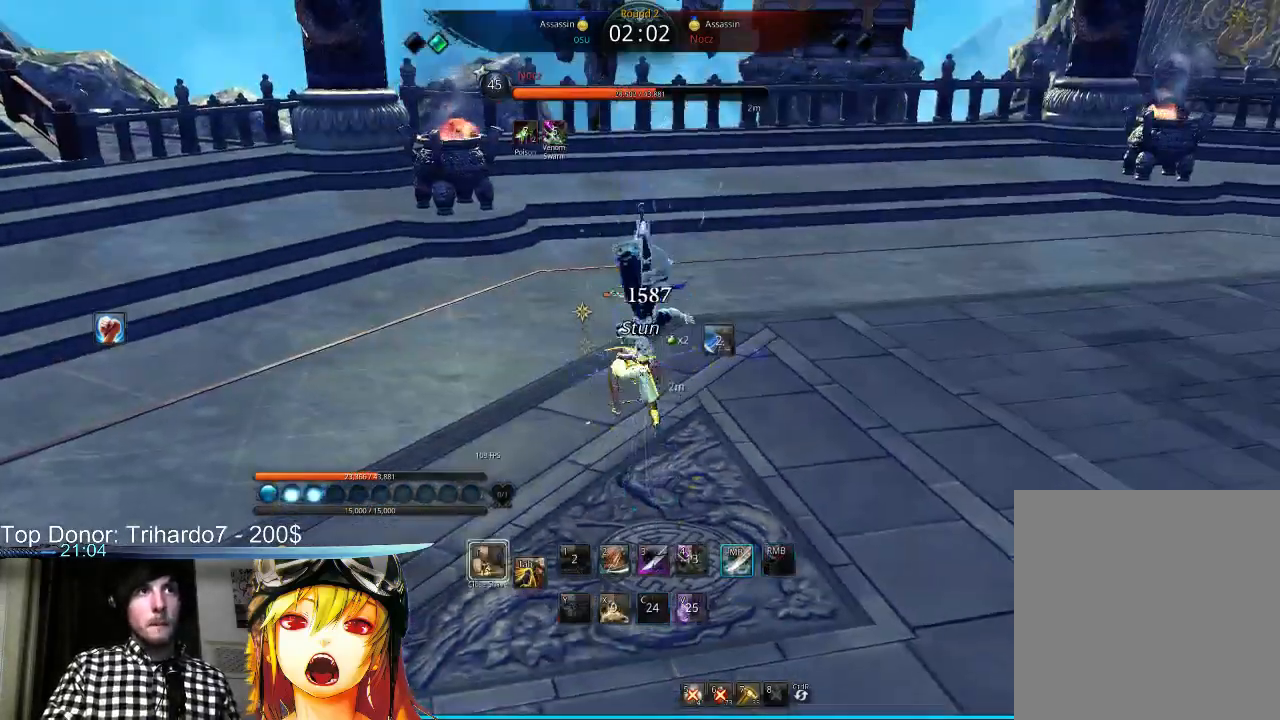
{"keys": [], "mouse": ["left"], "events": [[33, "w", "down"], [67, "mouse_left", "up"], [133, "d", "down"], [133, "mouse_right", "down"], [167, "mouse_left", "down"], [200, "w", "up"], [267, "mouse_right", "up"], [300, "d", "up"], [367, "mouse_left", "up"], [367, "mouse_right", "down"], [467, "mouse_left", "down"], [467, "mouse_right", "up"]]}
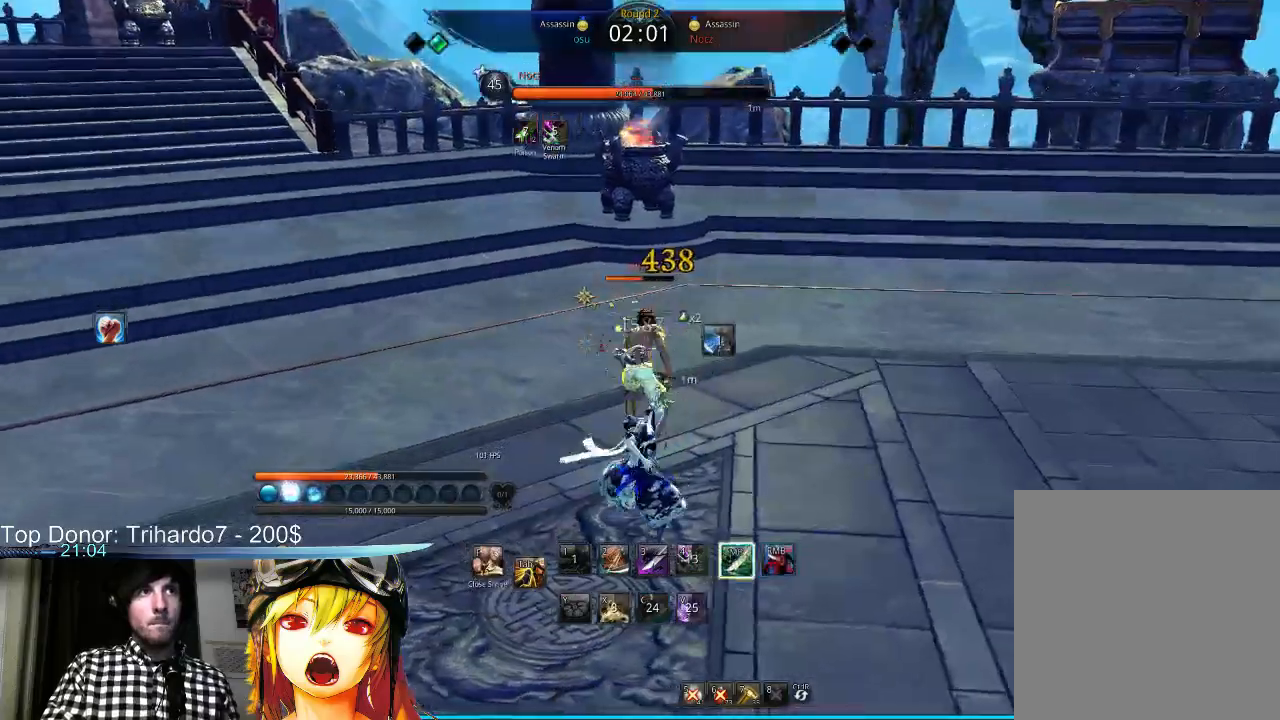
{"keys": [], "mouse": ["left"], "events": [[33, "mouse_left", "up"], [100, "mouse_left", "down"], [233, "mouse_left", "up"], [300, "mouse_left", "down"], [467, "mouse_left", "up"], [500, "mouse_left", "down"]]}
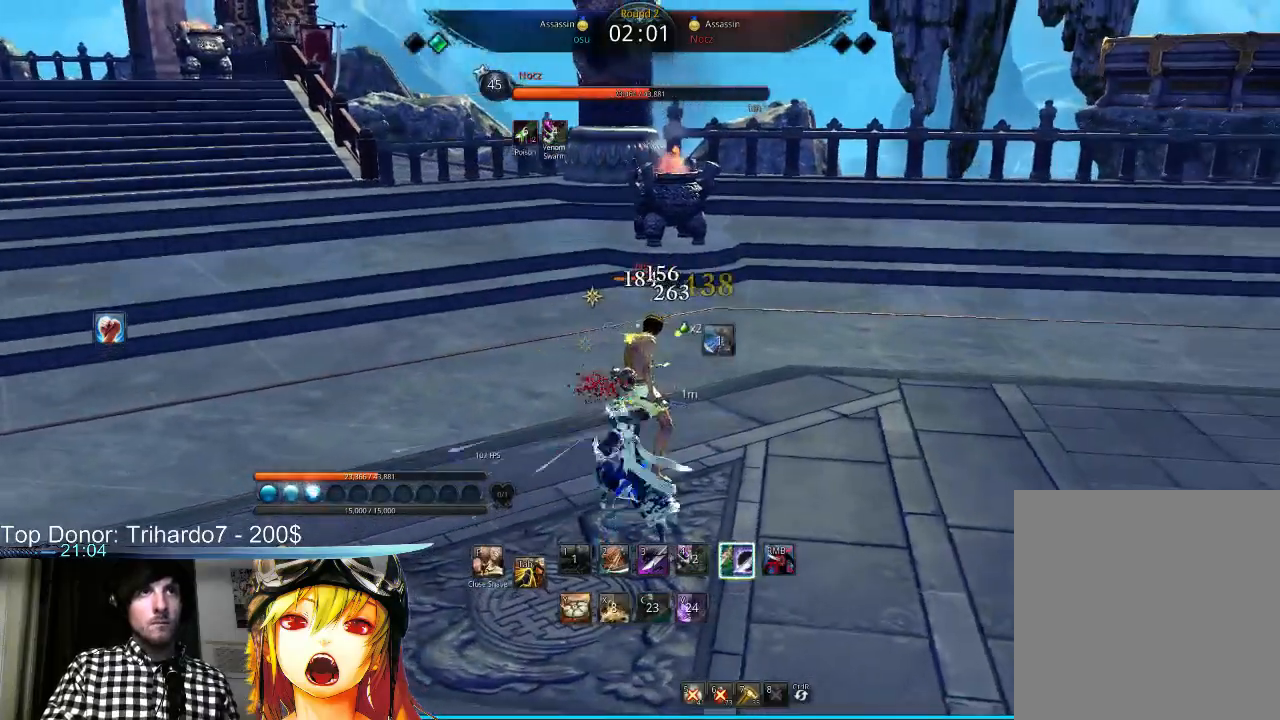
{"keys": [], "mouse": ["left"], "events": [[100, "mouse_left", "up"], [133, "mouse_left", "down"], [233, "mouse_left", "up"], [333, "mouse_left", "down"], [400, "mouse_left", "up"], [467, "f", "down"], [500, "f", "up"], [500, "mouse_left", "down"]]}
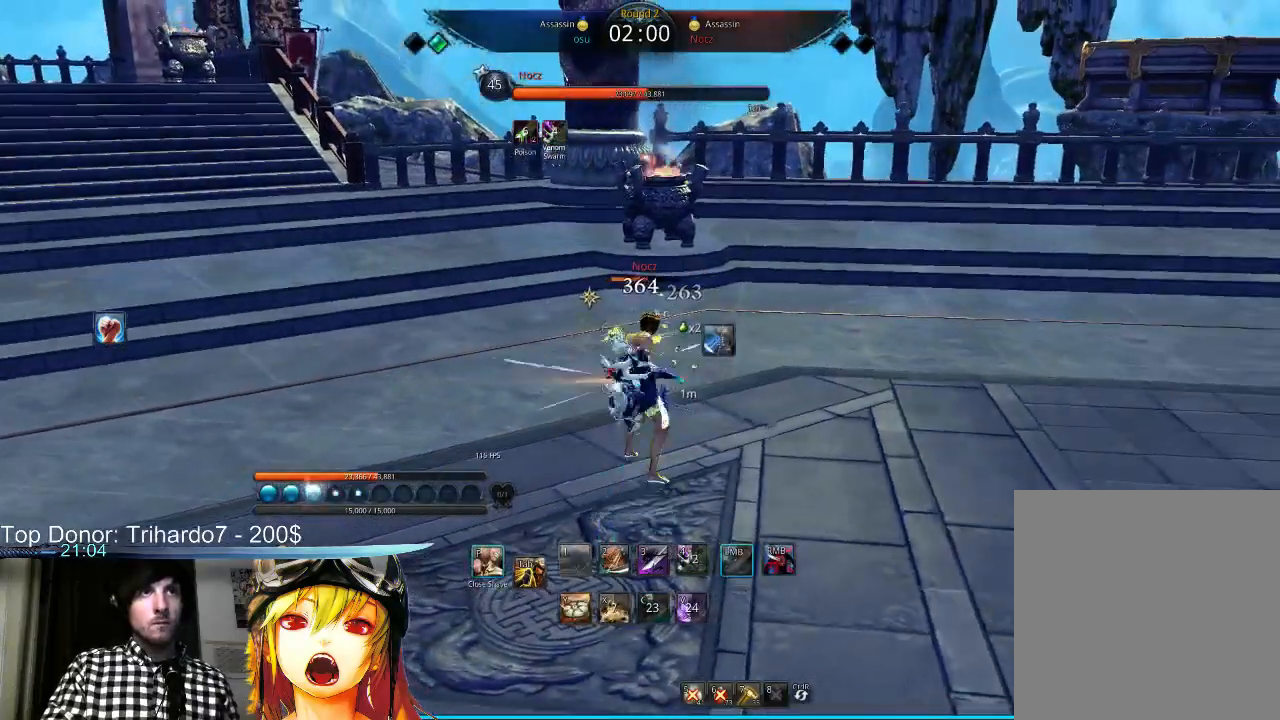
{"keys": [], "mouse": [], "events": [[100, "f", "down"], [100, "mouse_left", "up"], [167, "f", "up"], [233, "f", "down"], [300, "f", "up"], [367, "f", "down"], [467, "f", "up"]]}
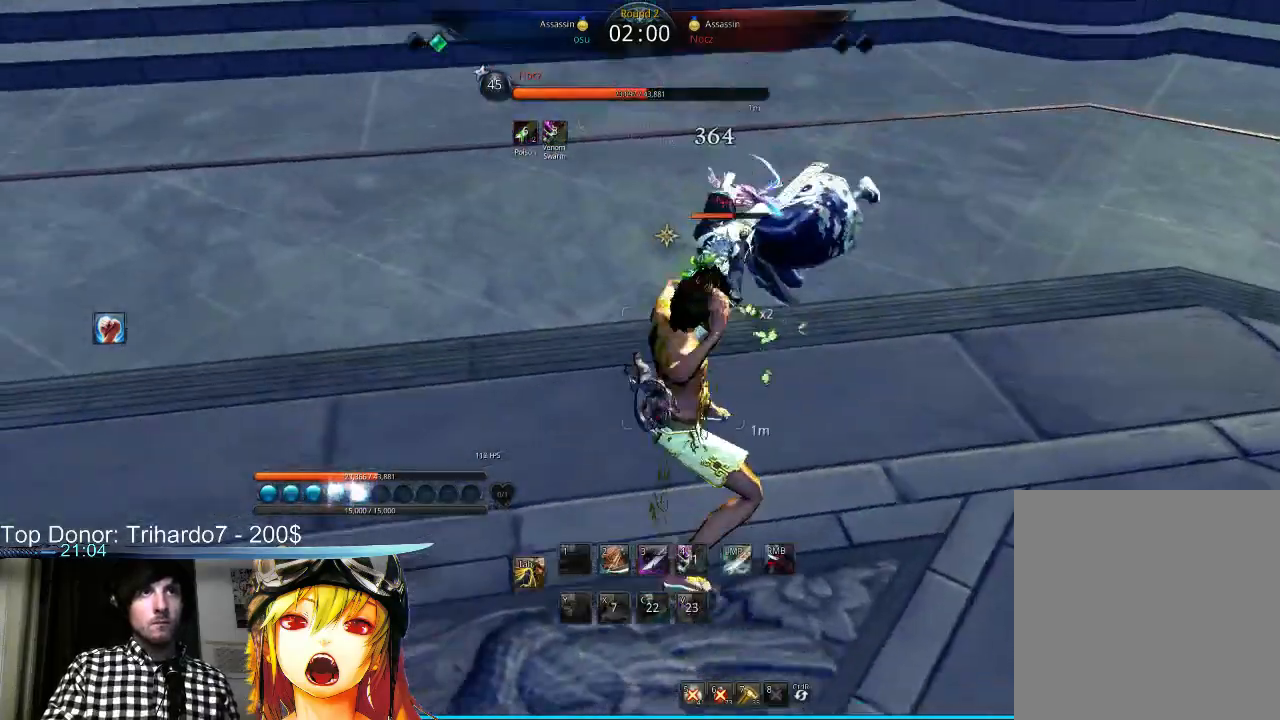
{"keys": [], "mouse": [], "events": [[33, "f", "down"], [133, "f", "up"], [200, "f", "down"], [267, "f", "up"], [333, "f", "down"], [433, "f", "up"]]}
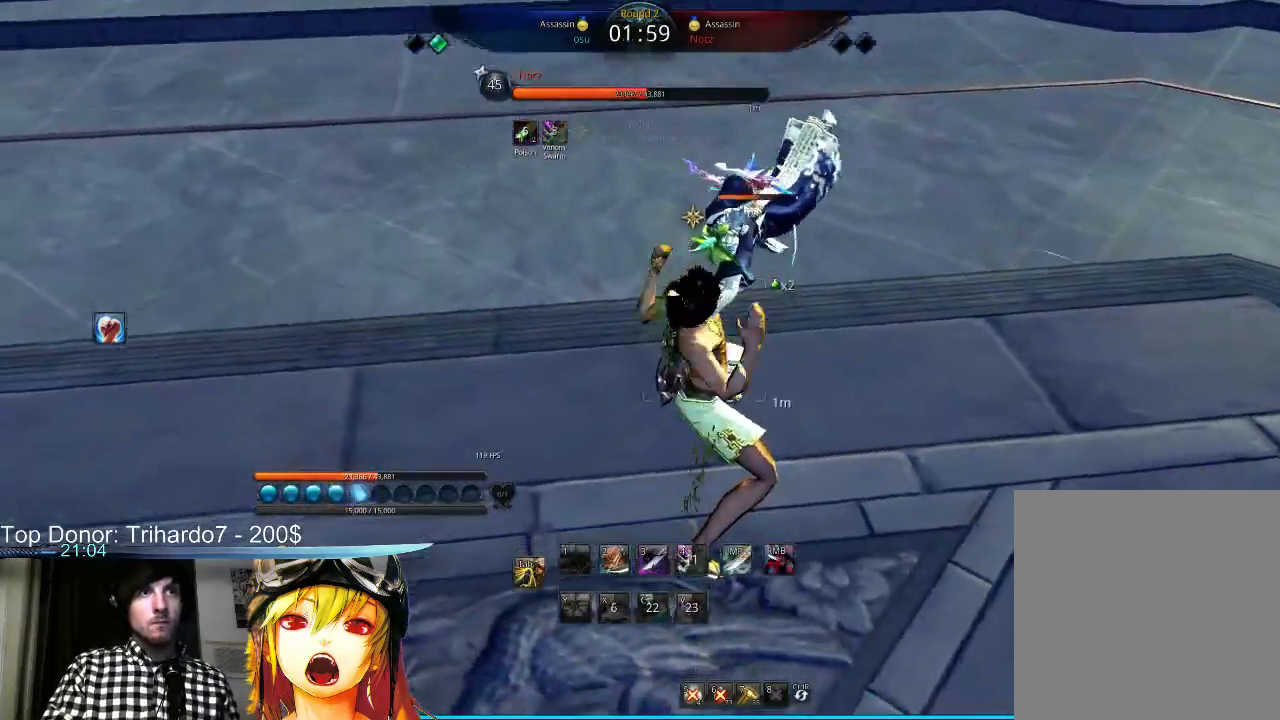
{"keys": [], "mouse": [], "events": [[67, "tab", "down"], [100, "tab", "up"], [200, "tab", "down"], [233, "tab", "up"], [333, "tab", "down"], [400, "tab", "up"]]}